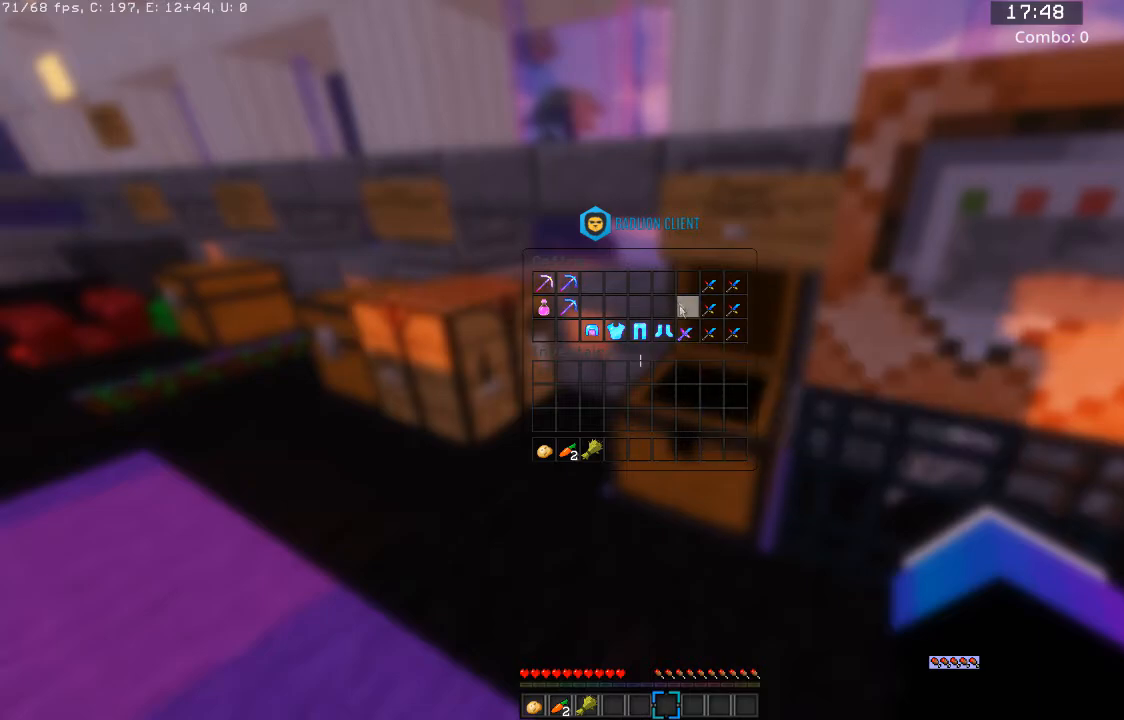
Gameplay with keyboard and mouse; each line is a JSON object with the keys and mouse buttons held at the frame after it. "events" lists presses ("down") and releases ("up") of "a", "d", "s", "space", "w", "mouse_left" and "mouse_right" between this image and that frame as [ms after this image, input, new state], when the widget could be followed in between. "mouse_left", "mouse_right" = the "left", "right" buttons of the "mouse" list. No other keys are recorded. Fast repeated clicks can show as one long hold. Mouse movement is not recorded.
{"keys": ["d", "s"], "mouse": [], "events": [[334, "d", "down"], [467, "s", "down"]]}
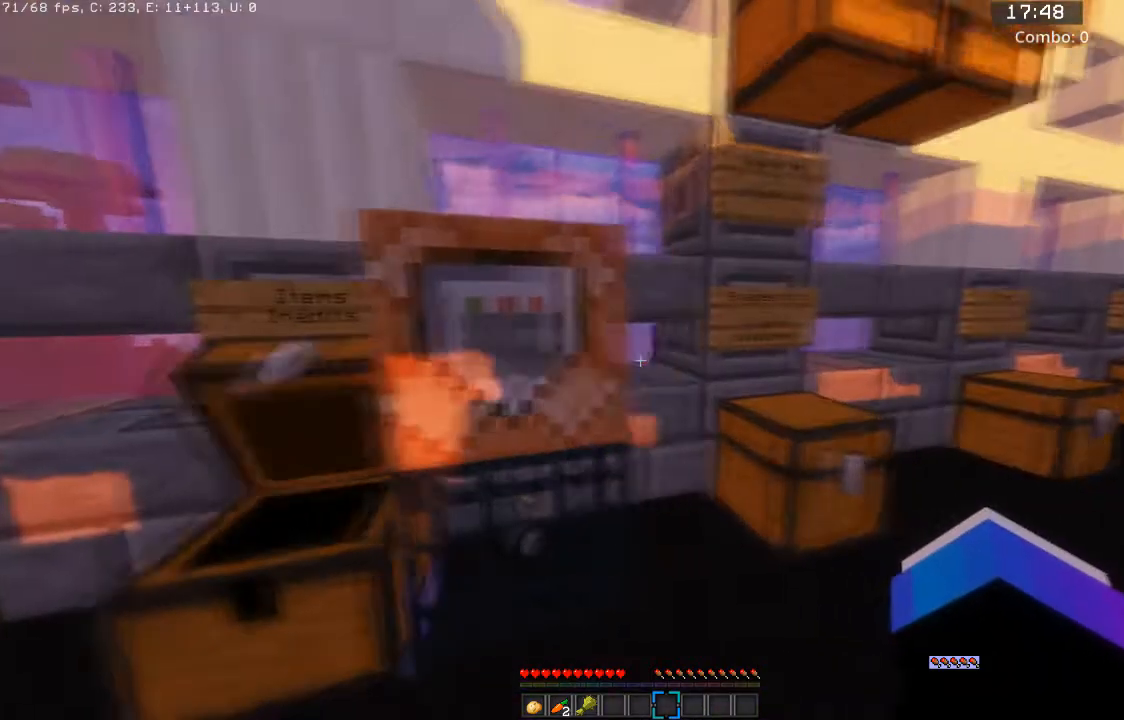
{"keys": ["d", "s"], "mouse": [], "events": [[300, "d", "up"], [500, "d", "down"]]}
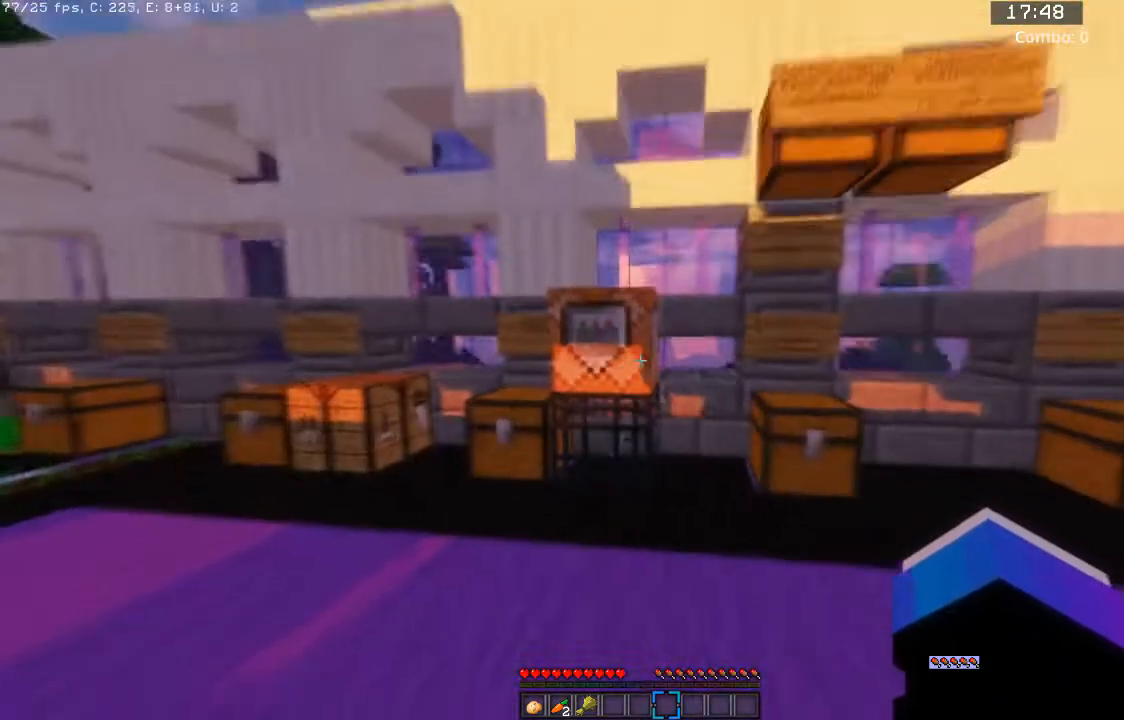
{"keys": ["w"], "mouse": [], "events": [[200, "s", "up"], [334, "w", "down"], [501, "d", "up"]]}
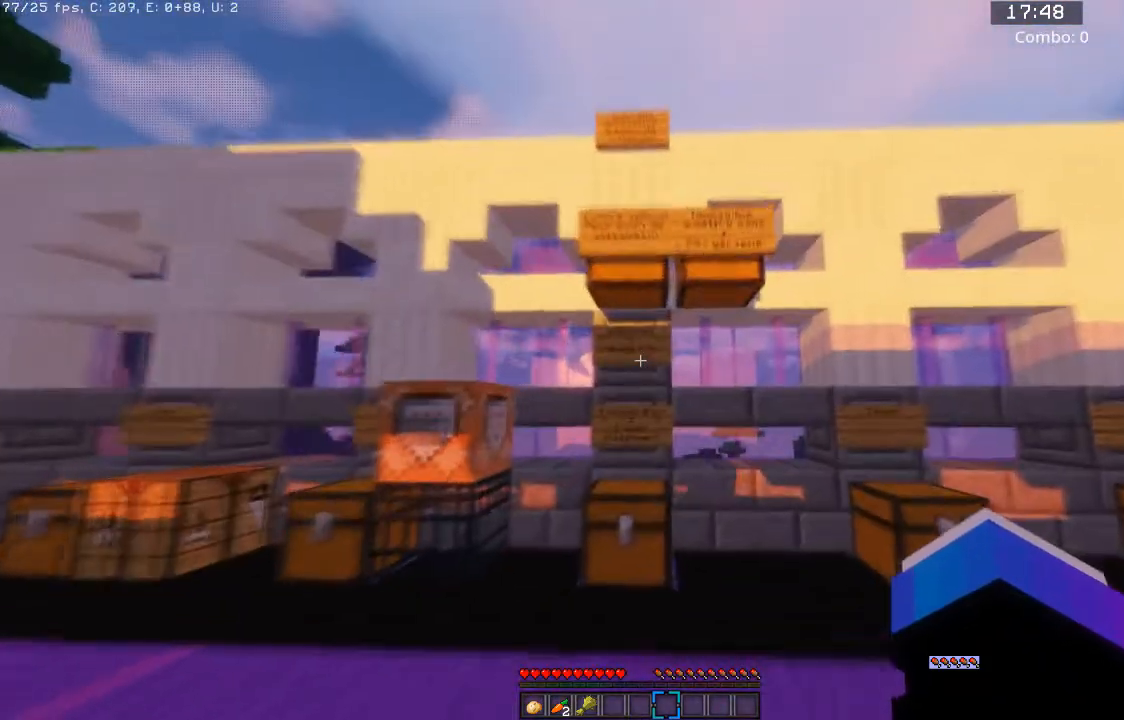
{"keys": [], "mouse": [], "events": [[333, "w", "up"]]}